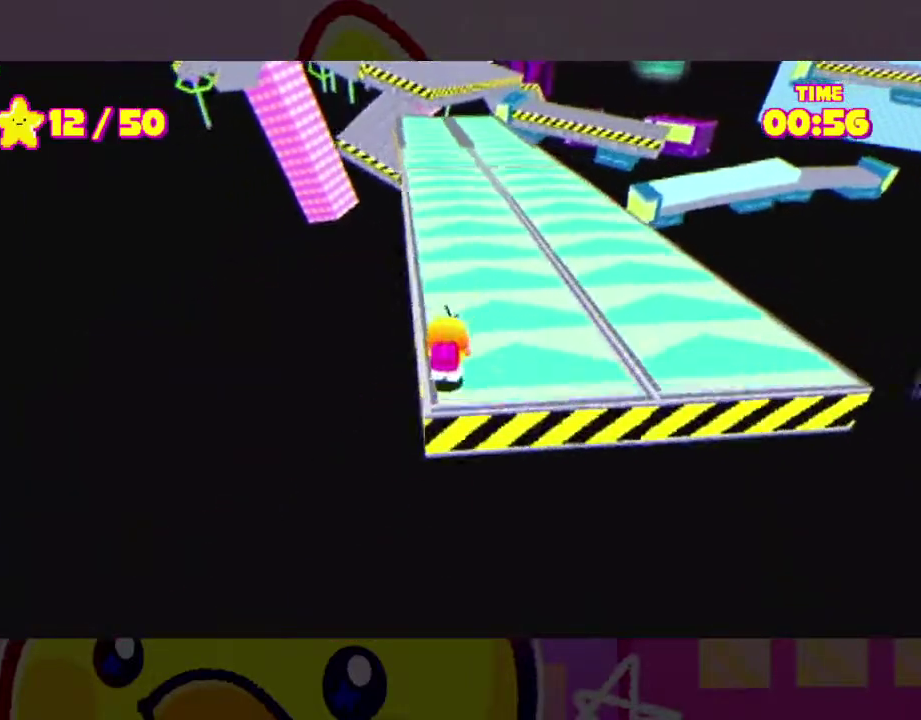
Gameplay with a controller (Xbox layout); each line is a JSON object with the inputs held at the frame after it. "events" lists button and stick changes between this image and that frame as [ms after this image, input, new state], when the widget could be followed in between. Not read: L2 R2 left_stick.
{"buttons": [], "right_stick": "left"}
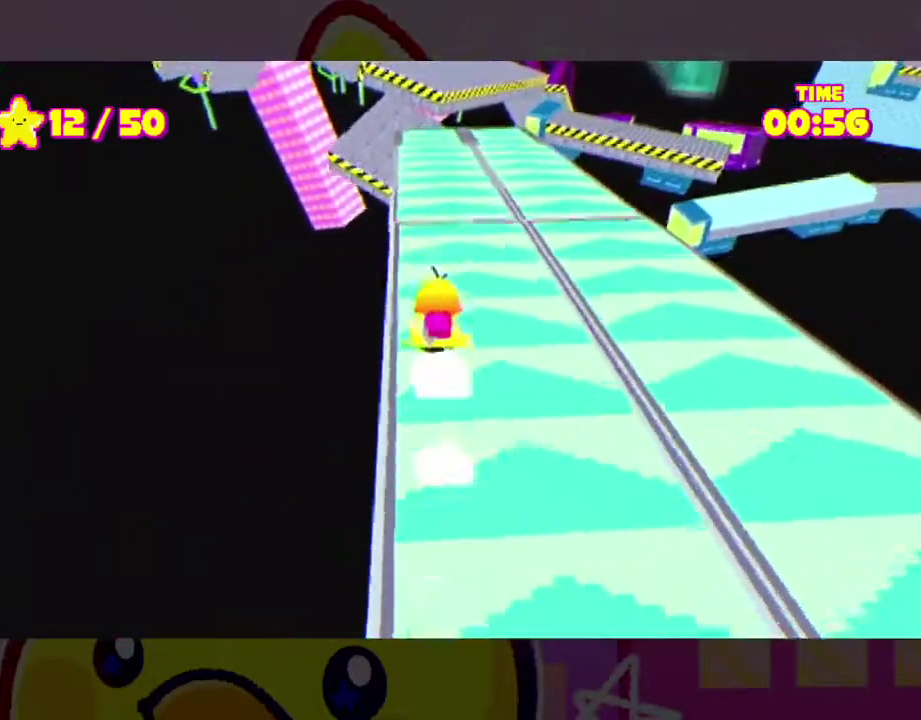
{"buttons": [], "right_stick": "center", "events": [[33, "right_stick", "center"]]}
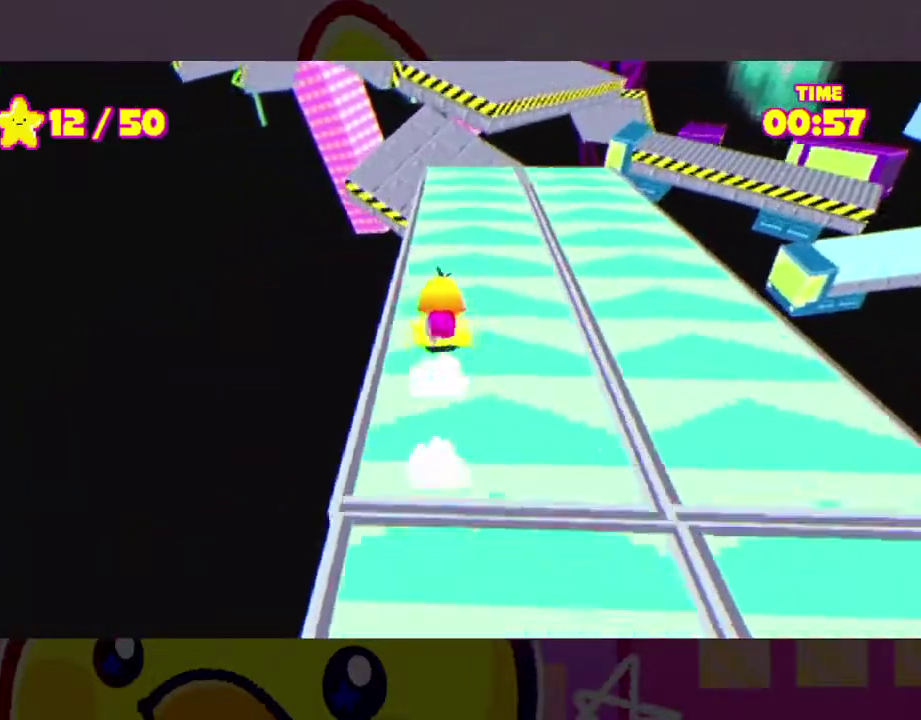
{"buttons": [], "right_stick": "center", "events": []}
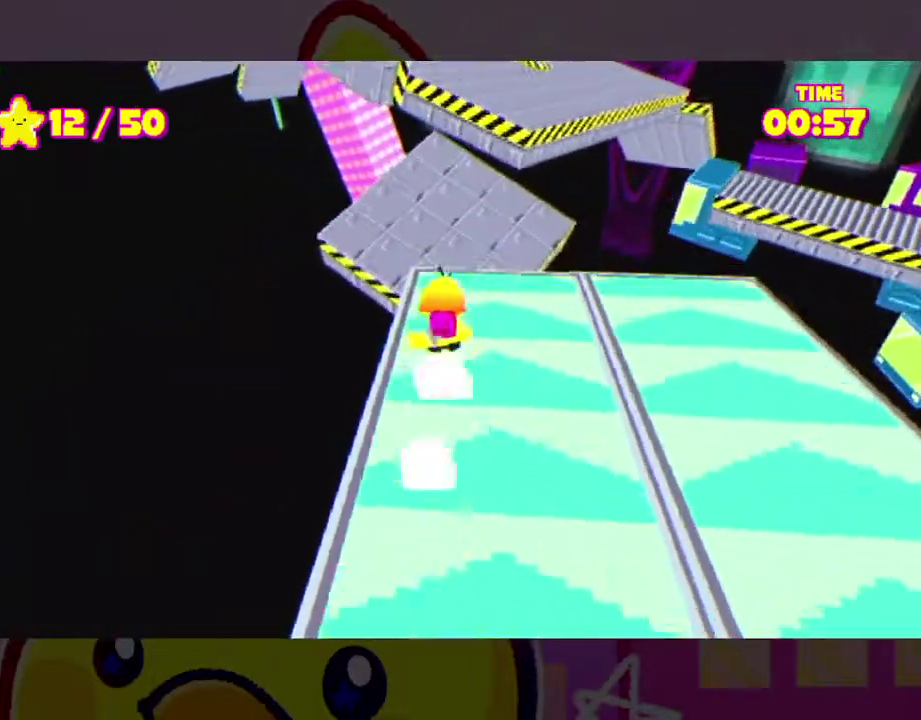
{"buttons": ["A"], "right_stick": "center", "events": [[233, "A", "down"]]}
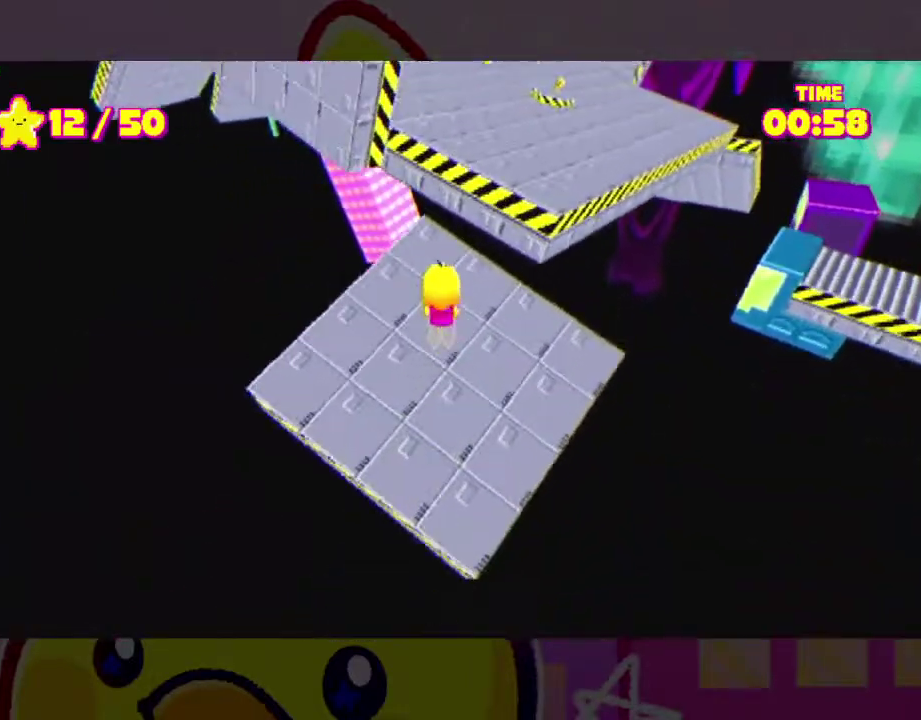
{"buttons": ["A"], "right_stick": "center", "events": [[167, "A", "up"], [300, "A", "down"]]}
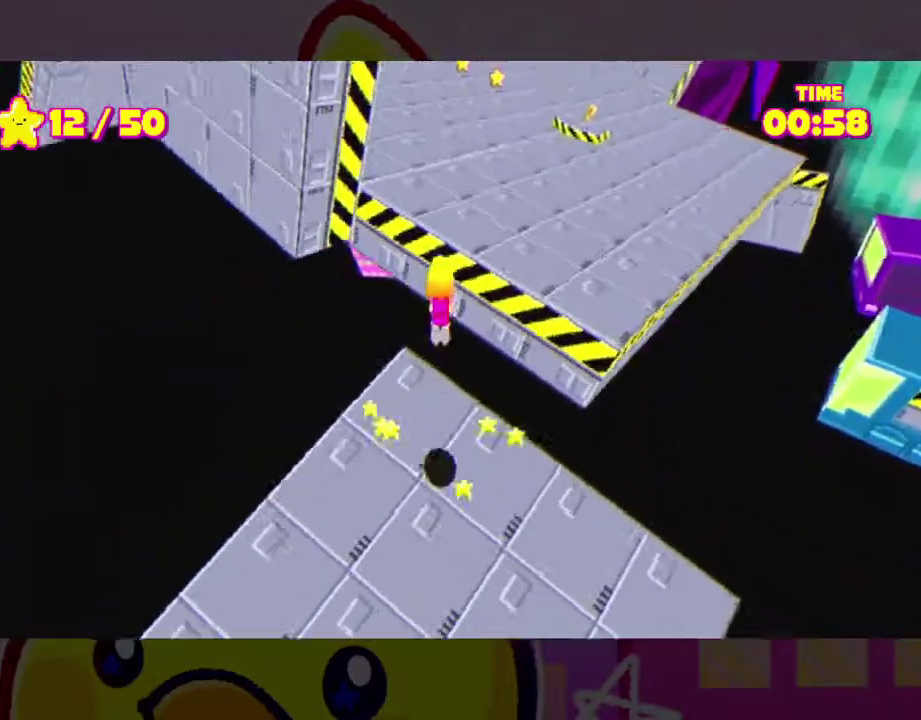
{"buttons": [], "right_stick": "left", "events": [[267, "A", "up"], [300, "right_stick", "left"]]}
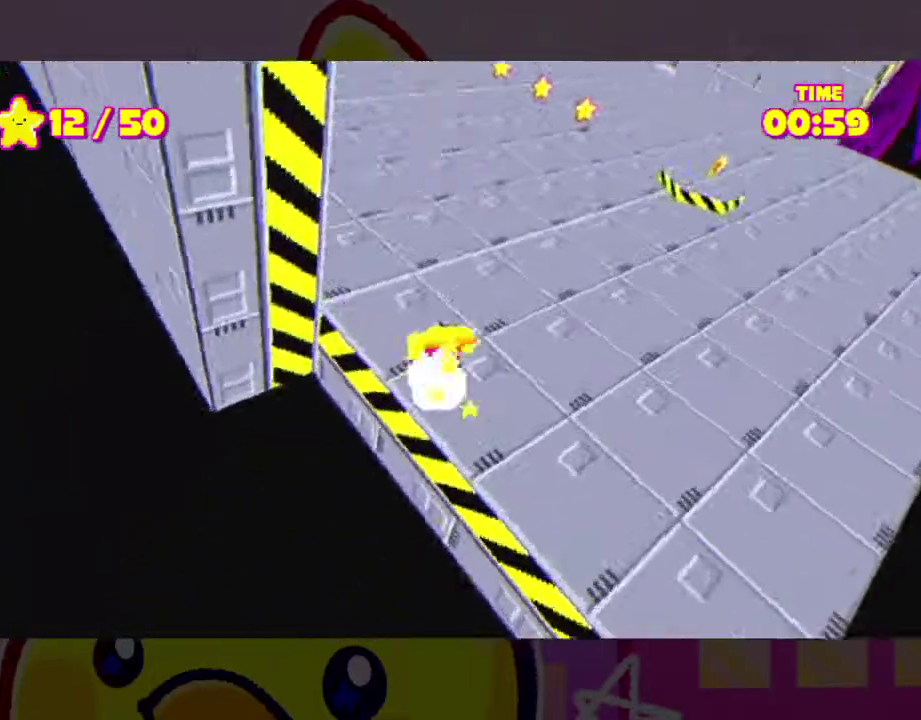
{"buttons": [], "right_stick": "center", "events": [[167, "right_stick", "center"]]}
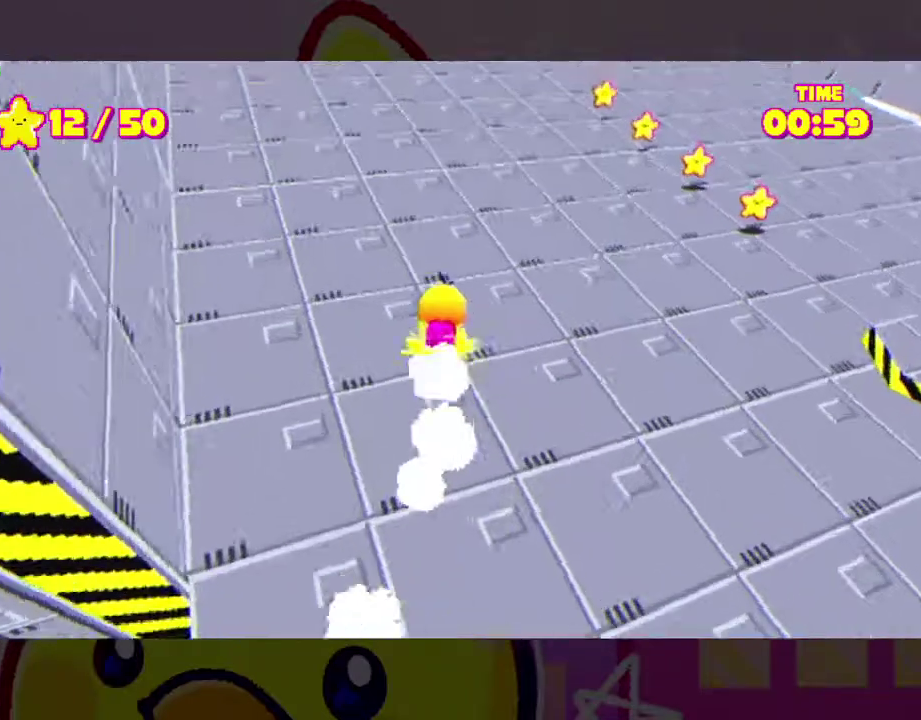
{"buttons": [], "right_stick": "center", "events": [[133, "right_stick", "left"], [233, "right_stick", "center"]]}
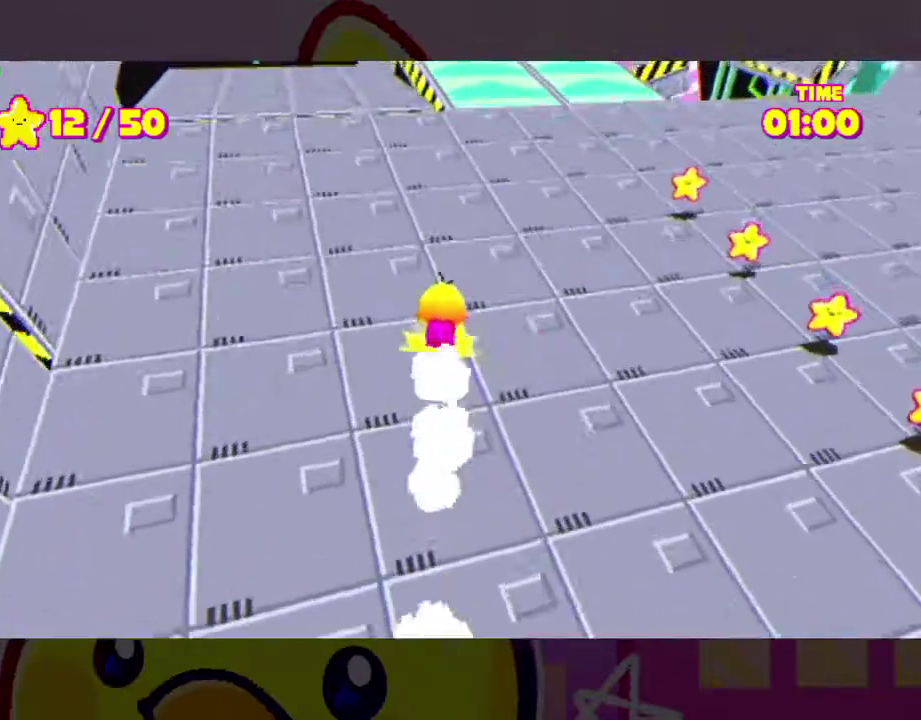
{"buttons": [], "right_stick": "center", "events": []}
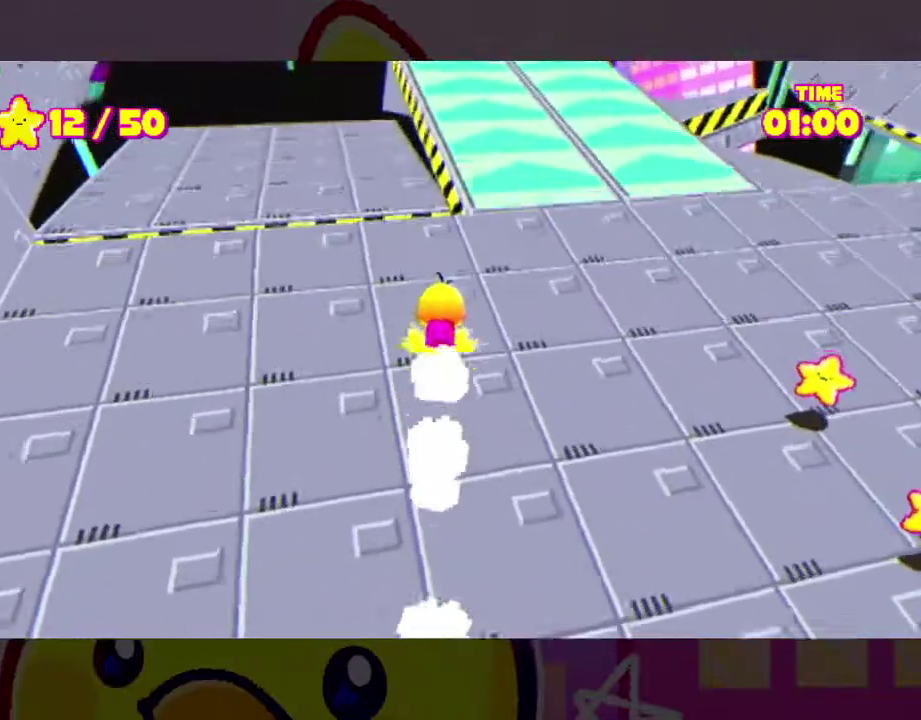
{"buttons": [], "right_stick": "left", "events": [[500, "right_stick", "left"]]}
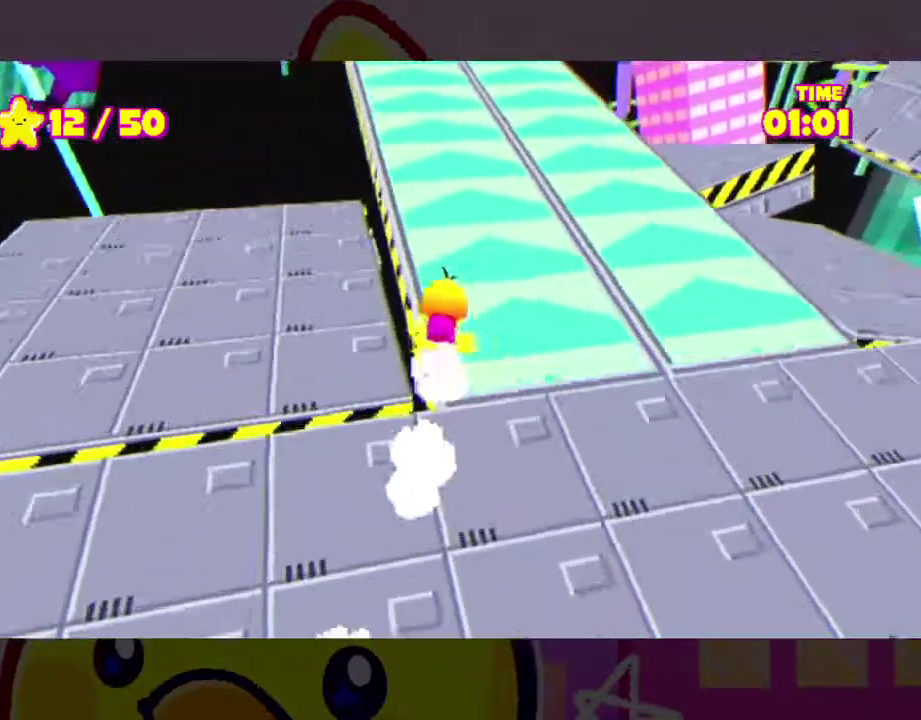
{"buttons": [], "right_stick": "center", "events": [[100, "right_stick", "center"], [400, "right_stick", "up-left"], [500, "right_stick", "center"]]}
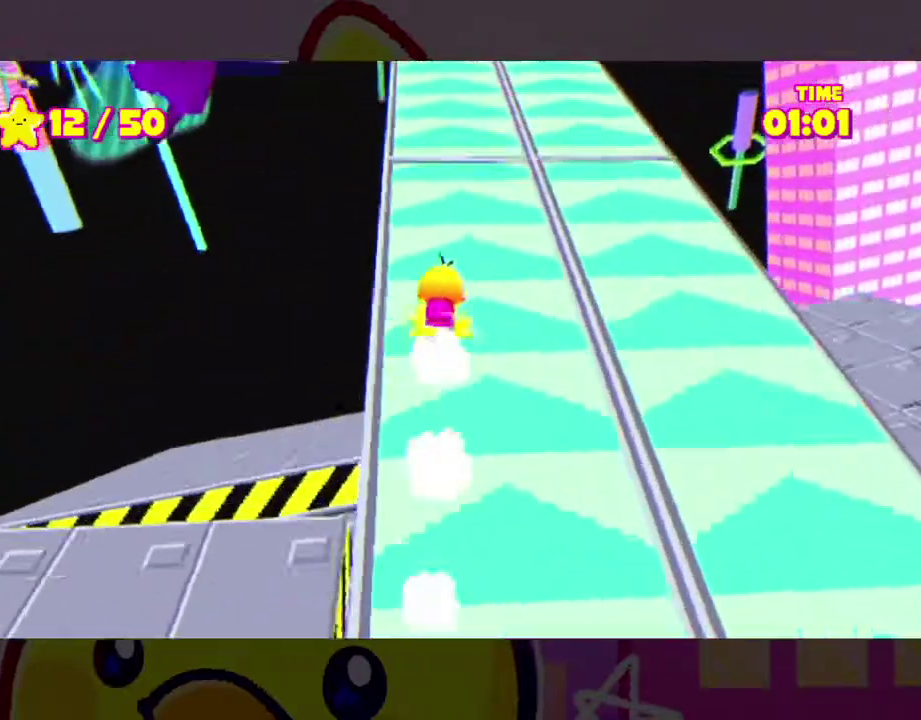
{"buttons": [], "right_stick": "center", "events": [[200, "right_stick", "up"], [300, "right_stick", "center"]]}
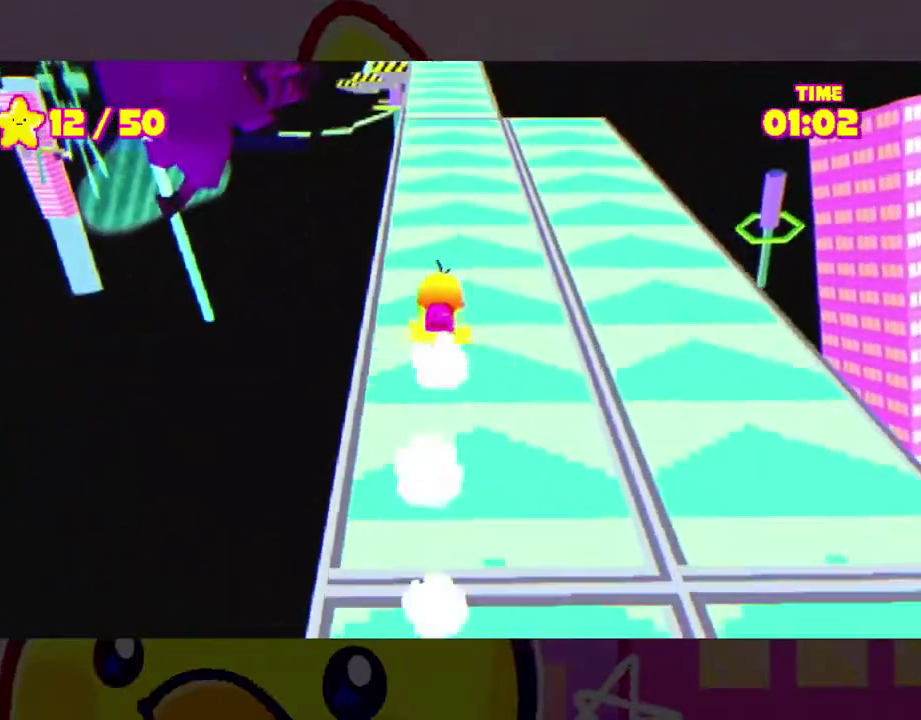
{"buttons": [], "right_stick": "center", "events": [[67, "right_stick", "left"], [133, "right_stick", "center"]]}
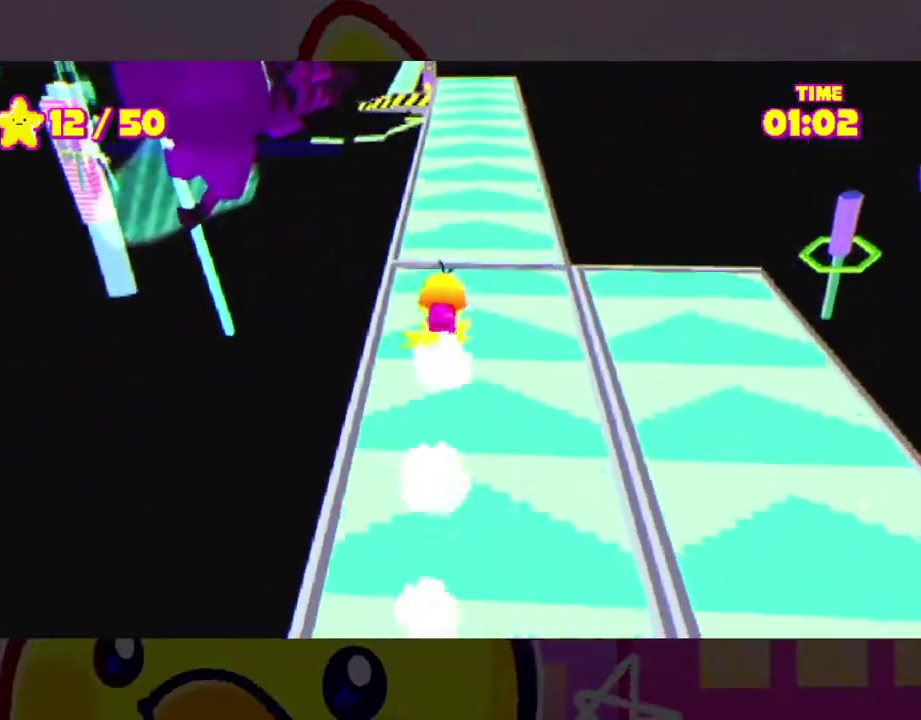
{"buttons": [], "right_stick": "center", "events": []}
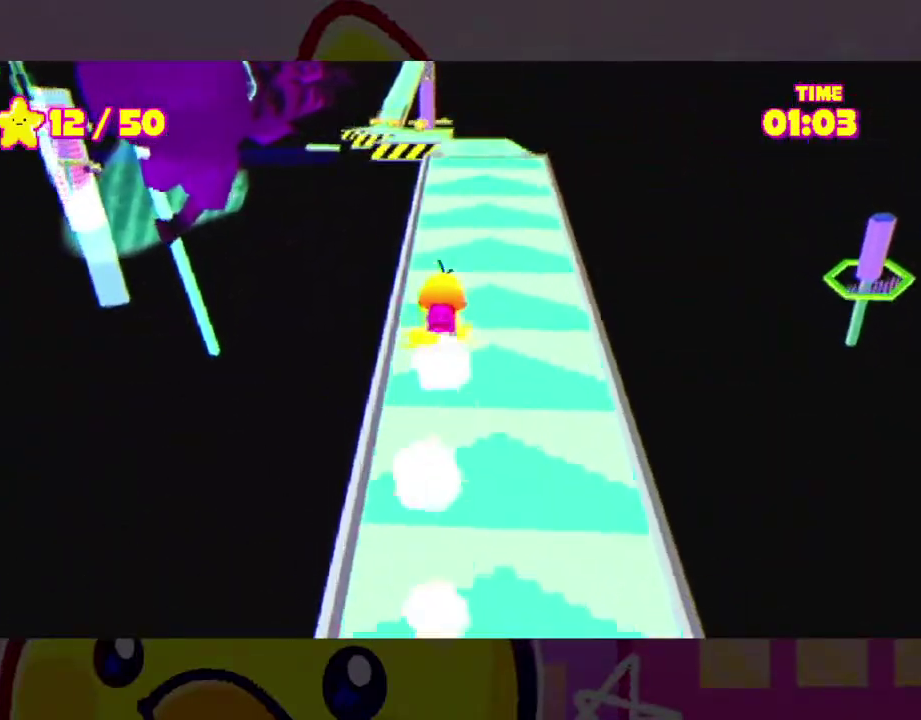
{"buttons": [], "right_stick": "center", "events": []}
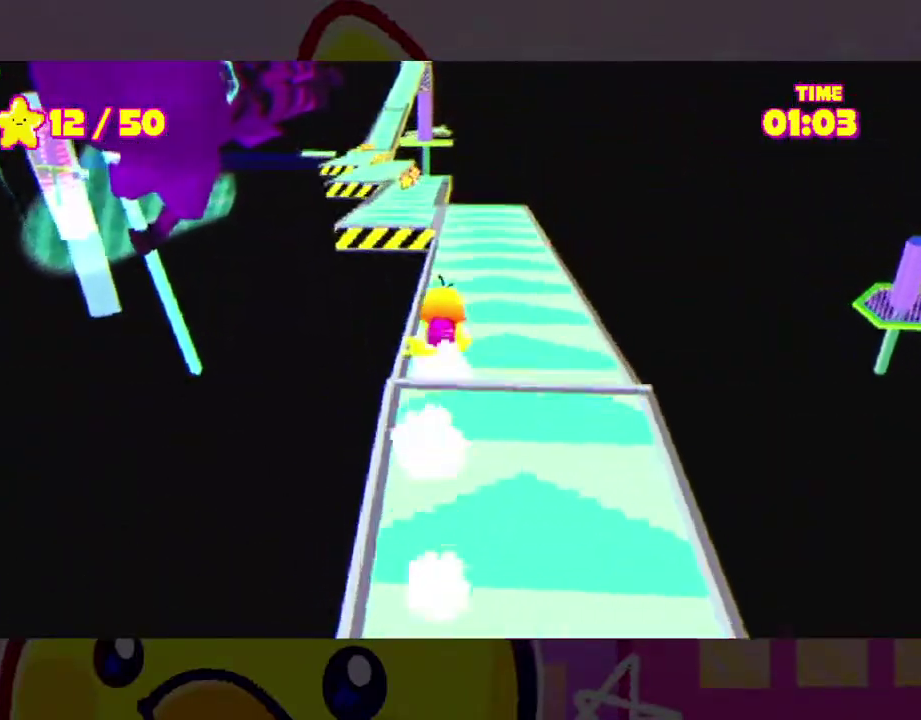
{"buttons": ["L3"], "right_stick": "center", "events": [[167, "L3", "down"]]}
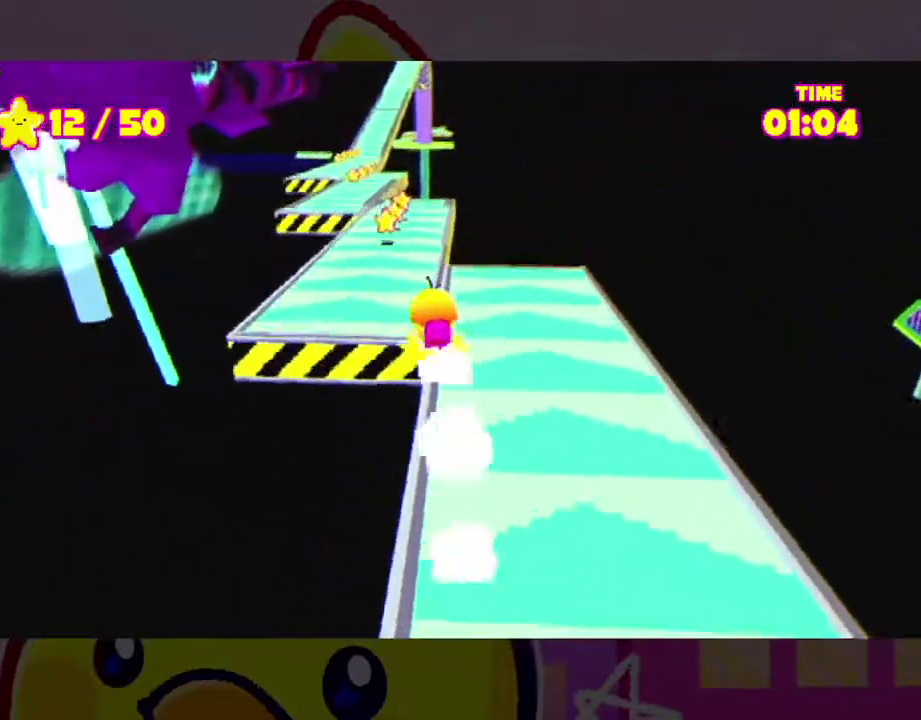
{"buttons": ["L3"], "right_stick": "center", "events": []}
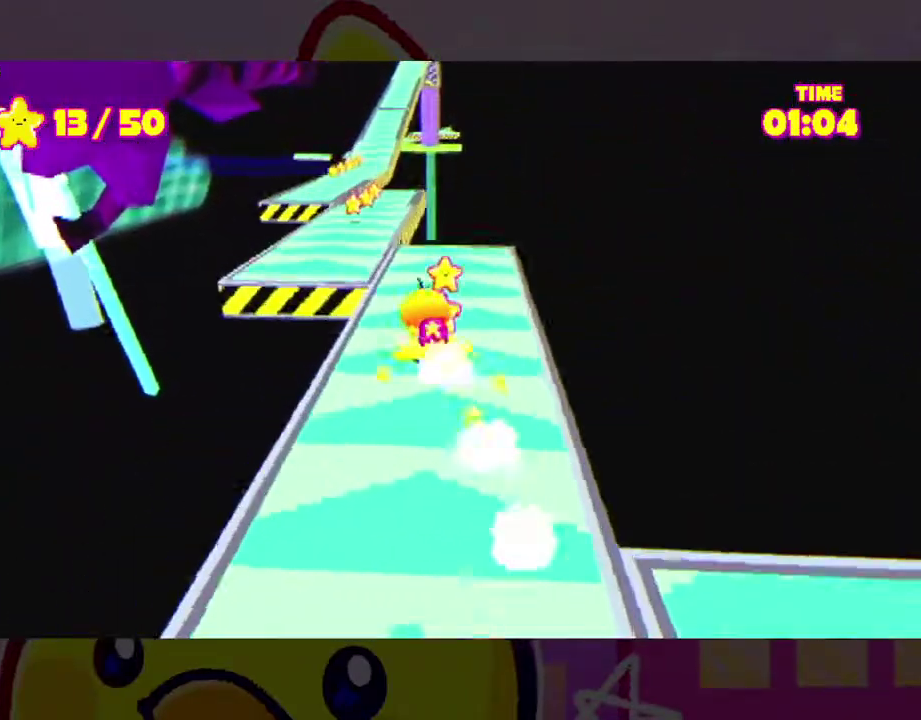
{"buttons": [], "right_stick": "center", "events": [[267, "L3", "up"]]}
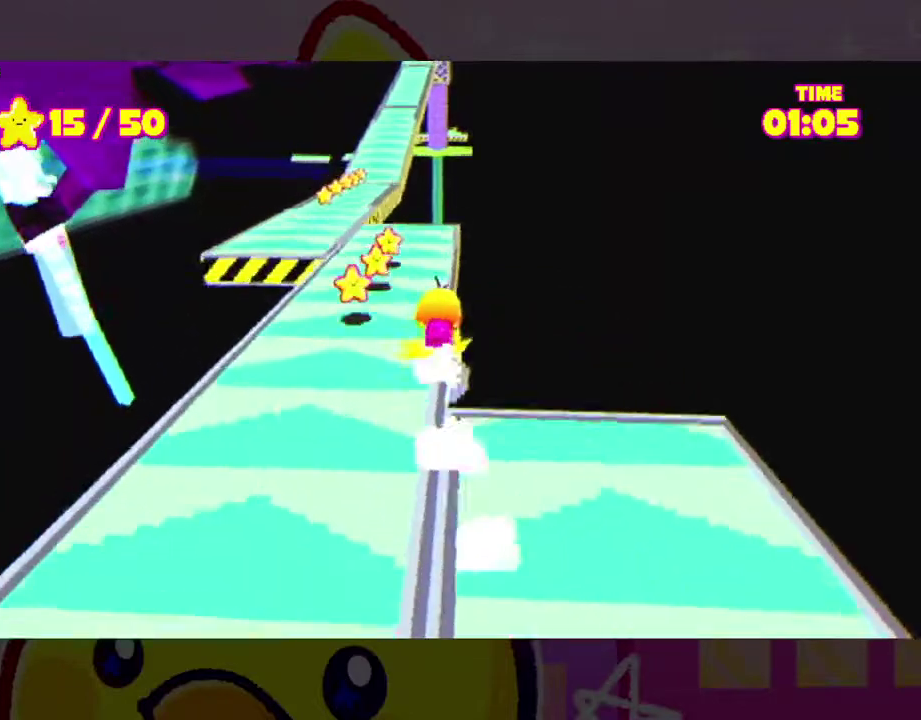
{"buttons": ["L3"], "right_stick": "center", "events": [[33, "L3", "down"]]}
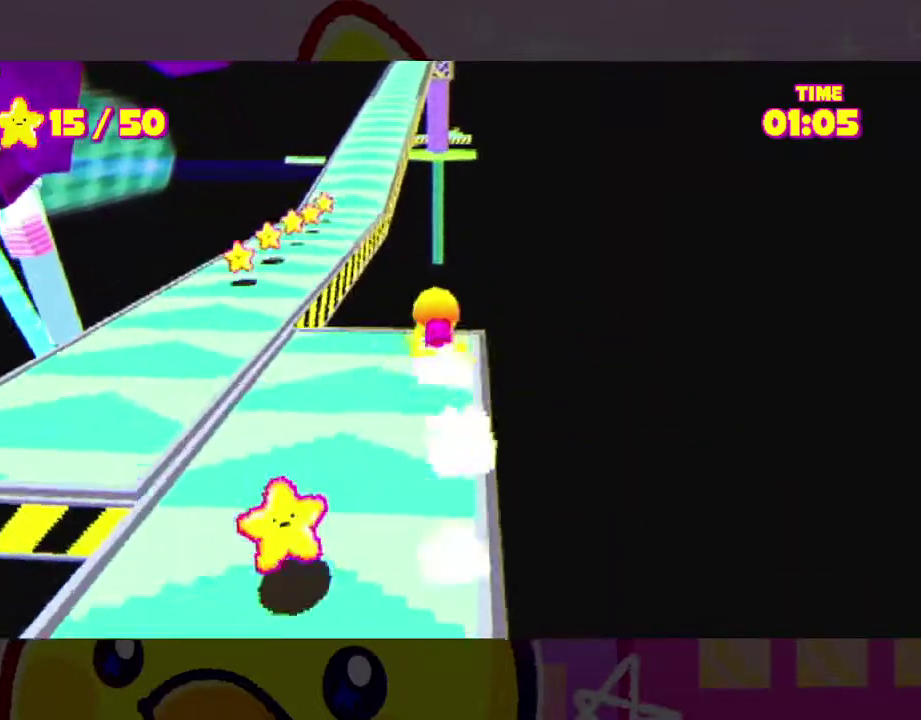
{"buttons": ["A", "L3"], "right_stick": "center", "events": [[200, "A", "down"]]}
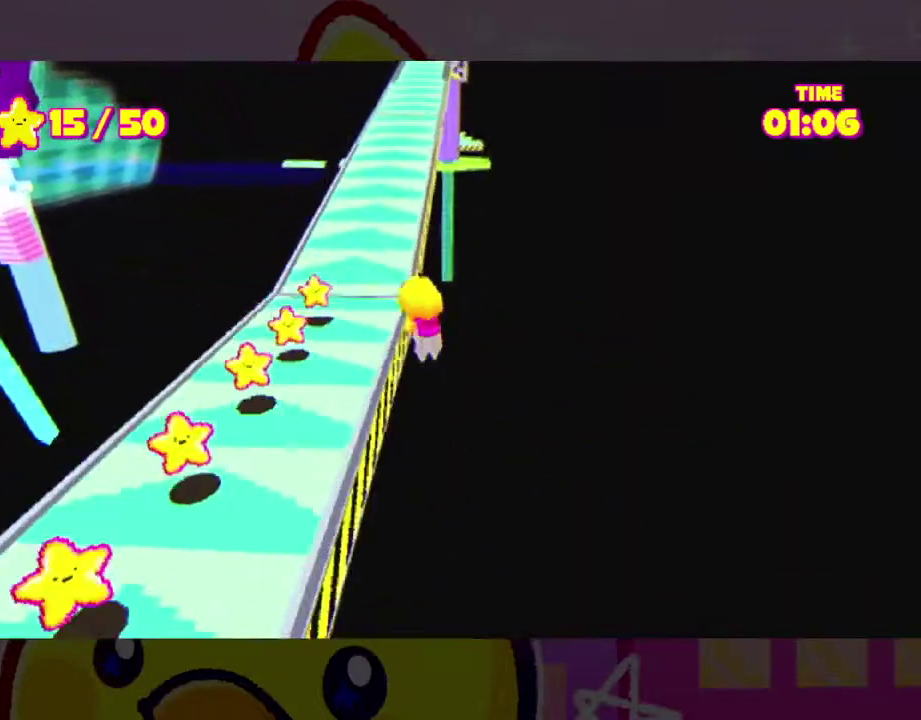
{"buttons": [], "right_stick": "center", "events": [[100, "A", "up"], [200, "L3", "up"]]}